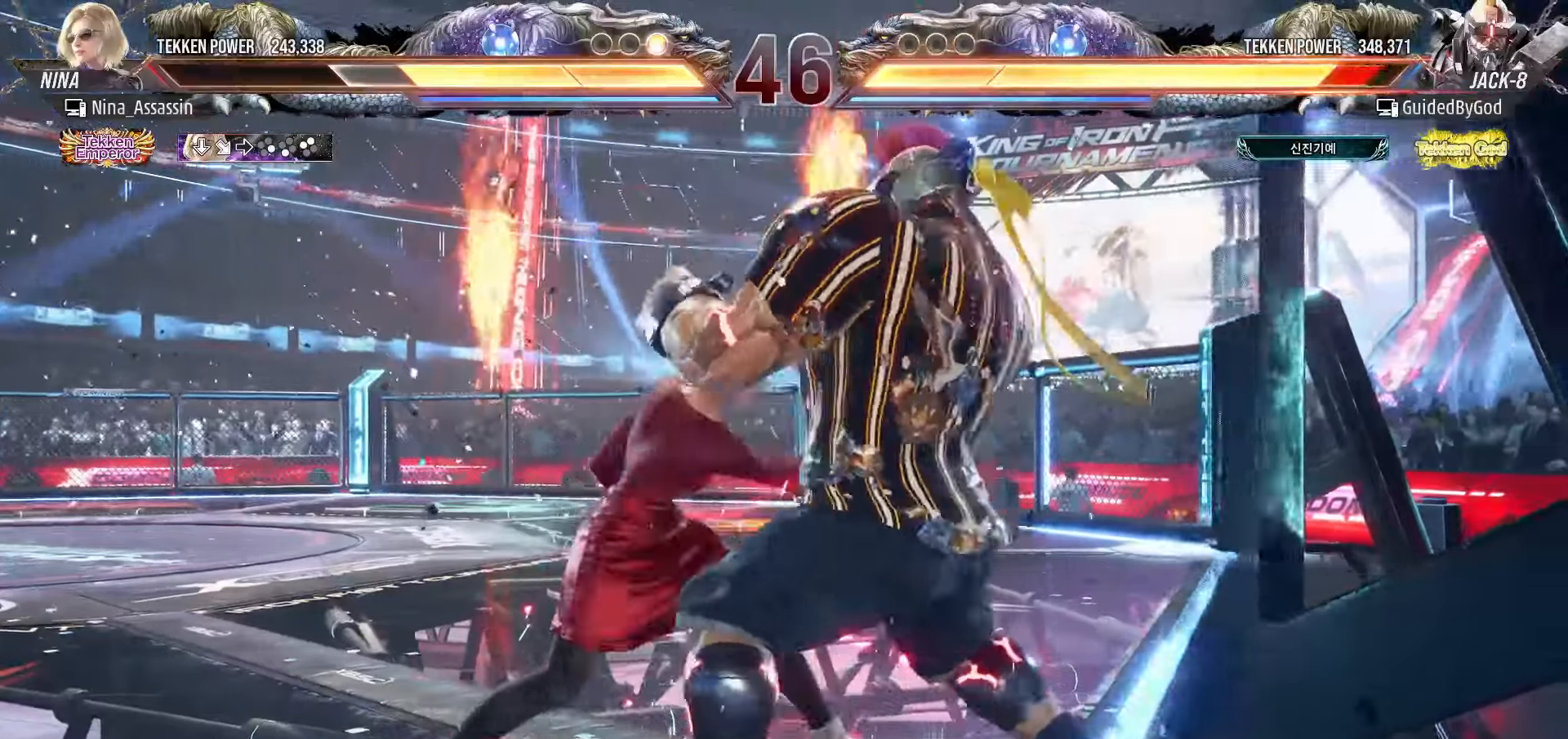
Gameplay with a controller (arcade stick); each line is a JSON object with the inputs held at the frame after it. "events" lists button and stick changes between this image and that frame as [ms after this image, input, new state], when the widget could be followed in between. Not read: L3 R3.
{"buttons": [], "left_stick": "center", "events": [[233, "SQUARE", "down"], [266, "SQUARE", "up"], [300, "SQUARE", "down"], [316, "SQUARE", "up"], [416, "left_stick", "center"]]}
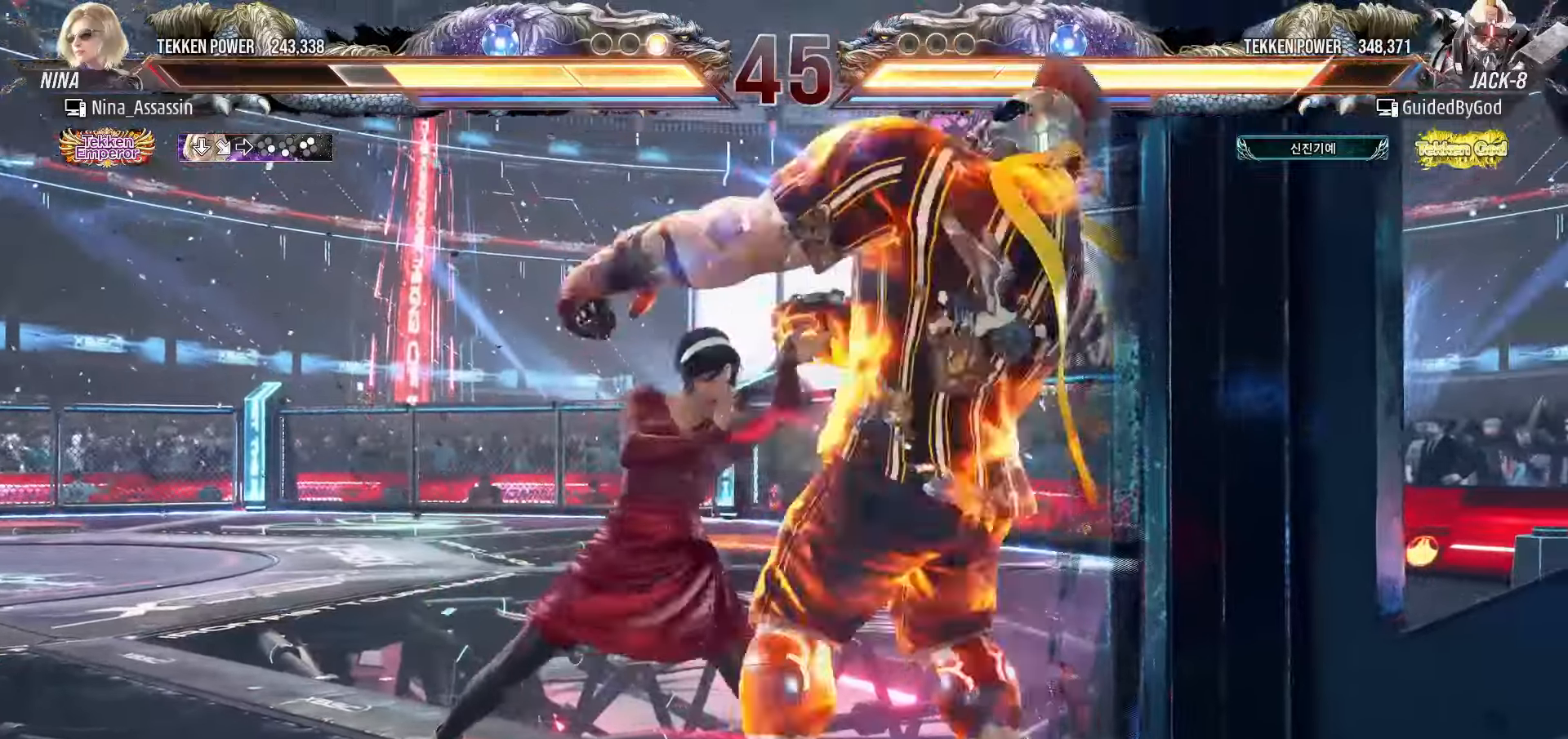
{"buttons": ["CROSS"], "left_stick": "center", "events": [[350, "TRIANGLE", "down"], [450, "TRIANGLE", "up"], [500, "CROSS", "down"]]}
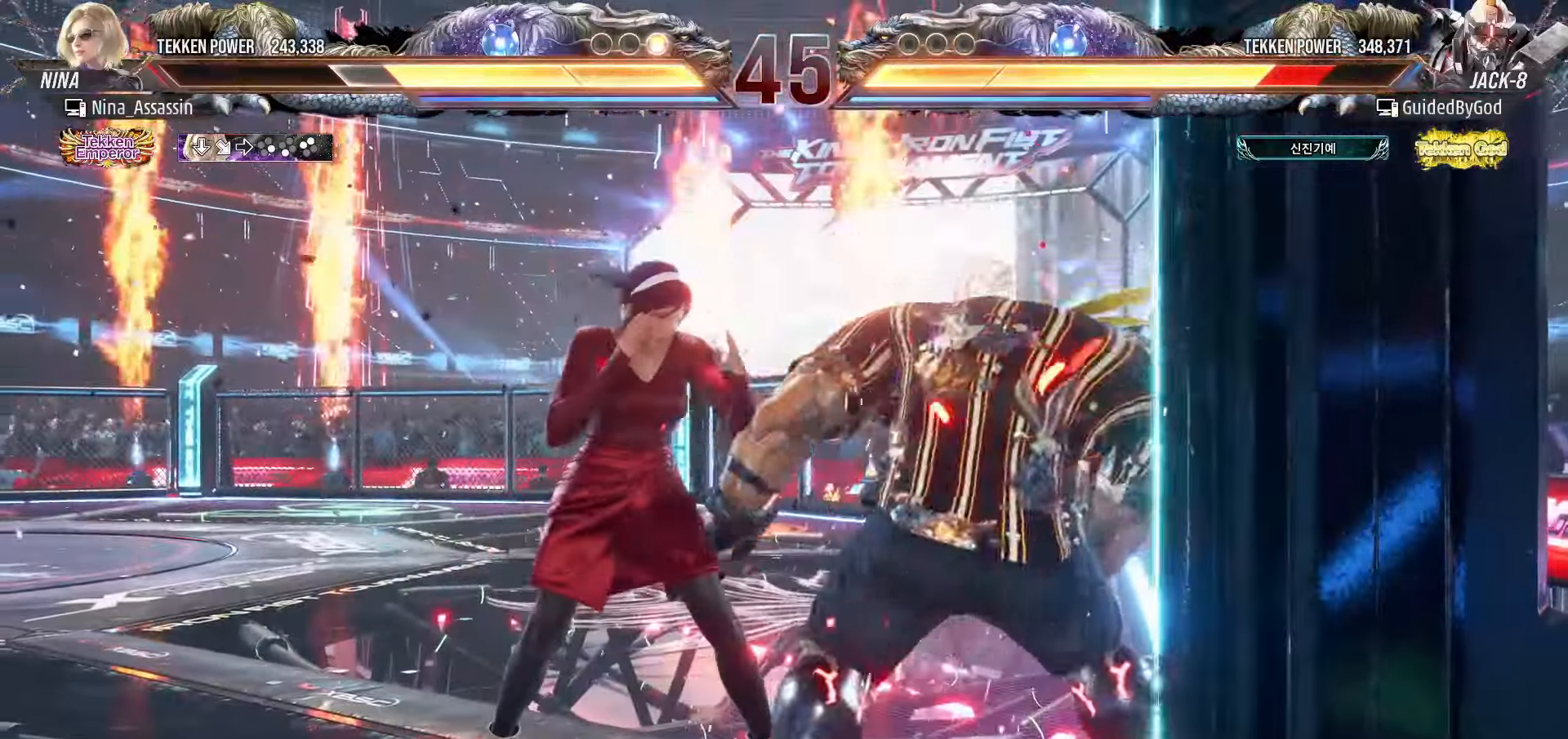
{"buttons": [], "left_stick": "center", "events": [[83, "CROSS", "up"]]}
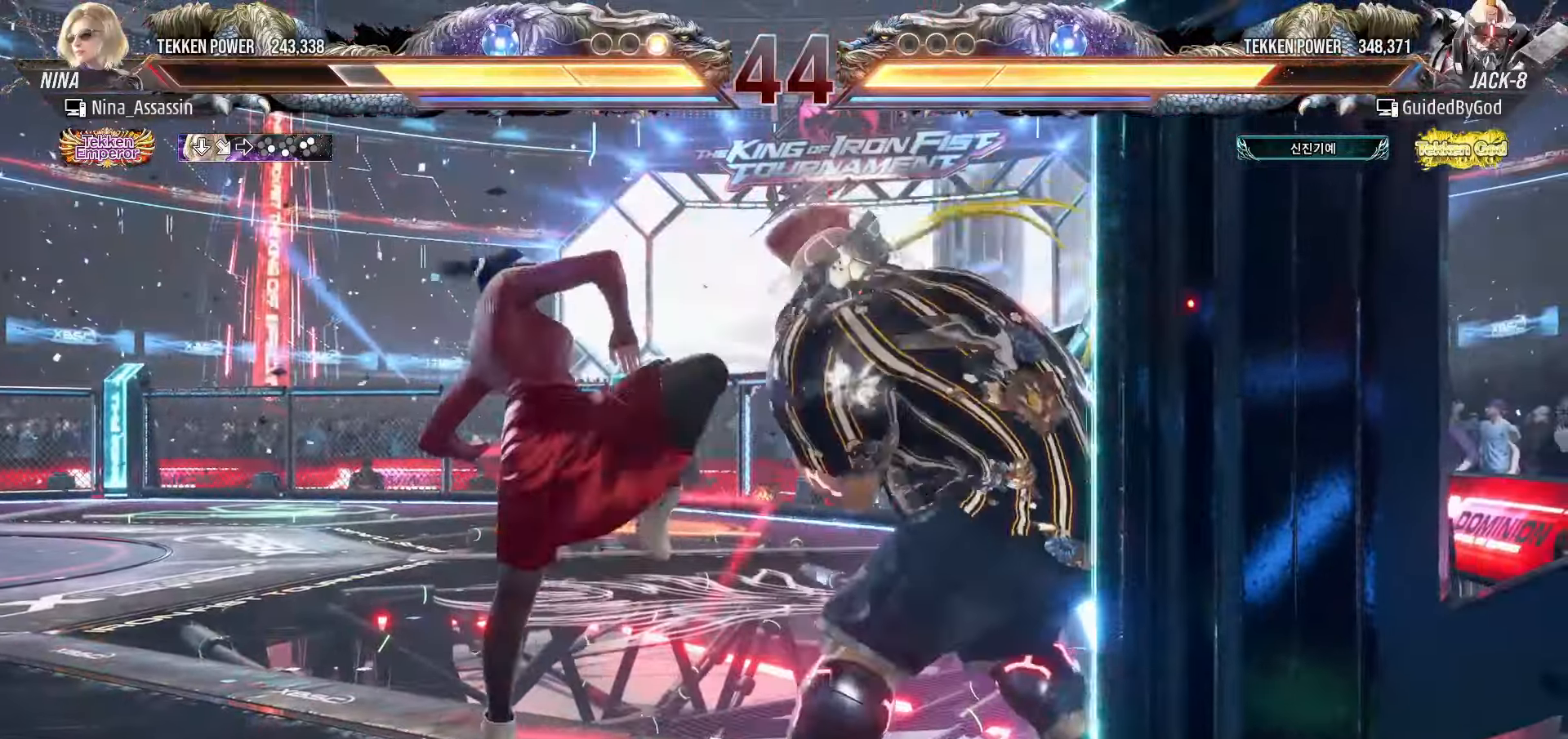
{"buttons": [], "left_stick": "left", "events": [[16, "left_stick", "left"]]}
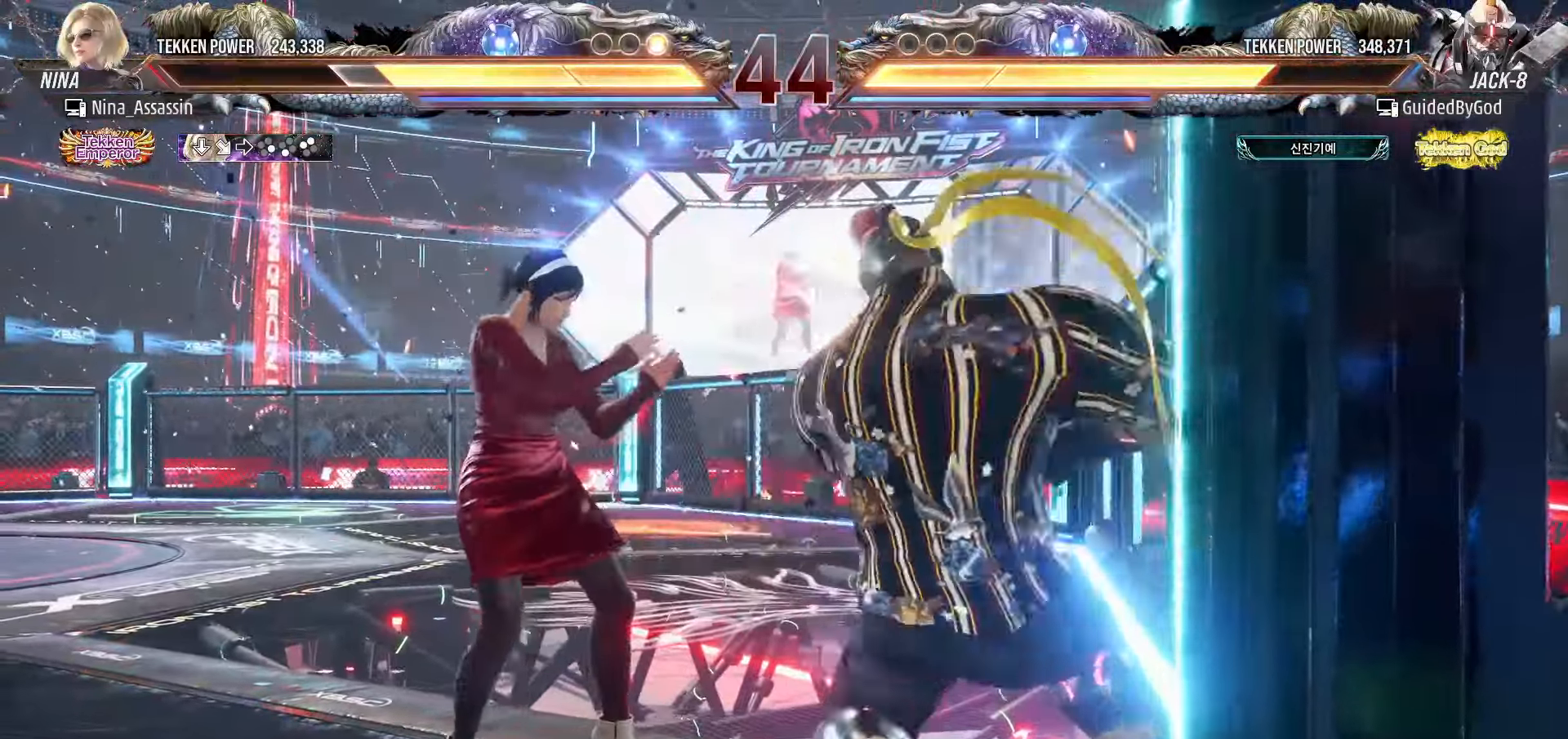
{"buttons": [], "left_stick": "center", "events": [[250, "left_stick", "down-left"], [483, "left_stick", "center"]]}
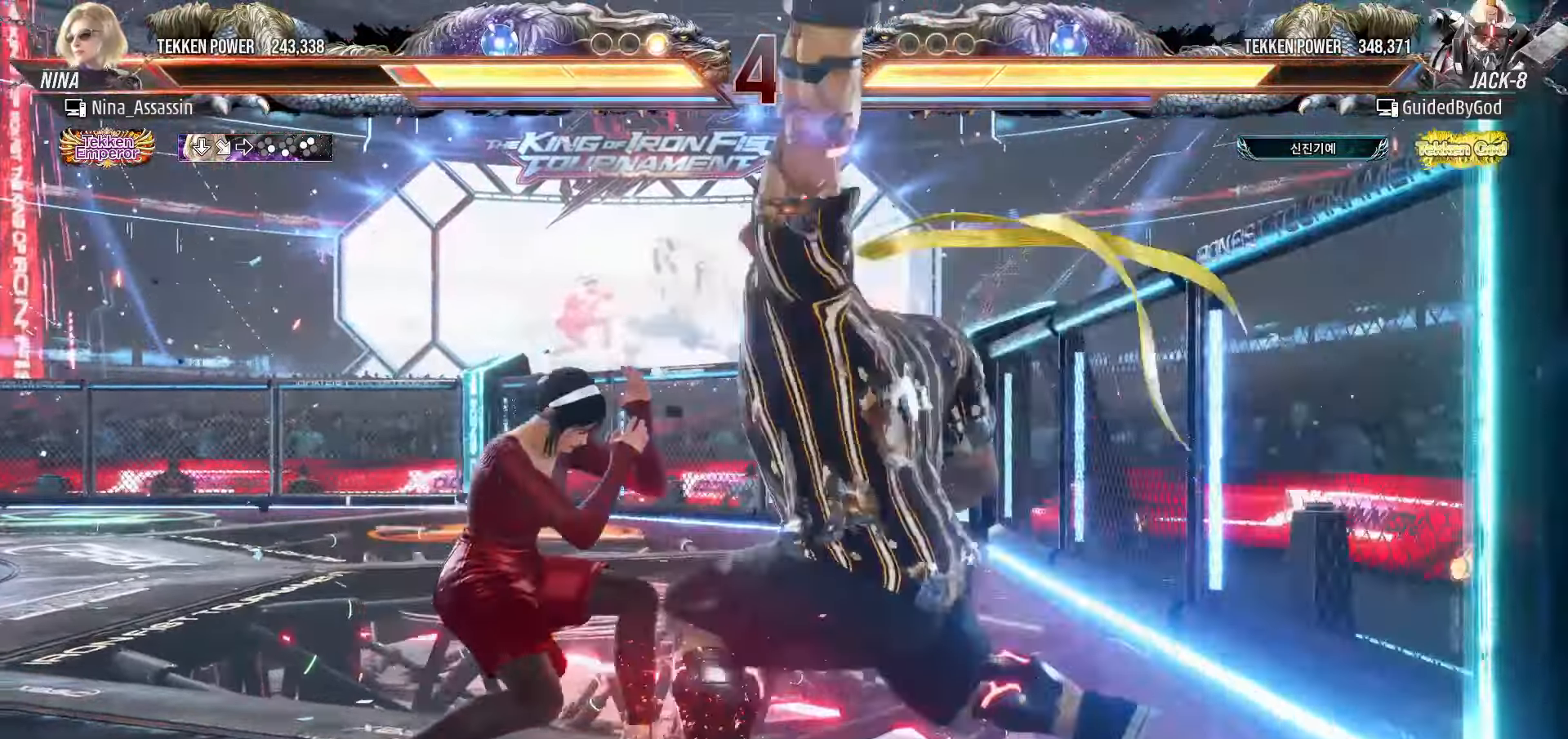
{"buttons": [], "left_stick": "left", "events": [[50, "left_stick", "left"]]}
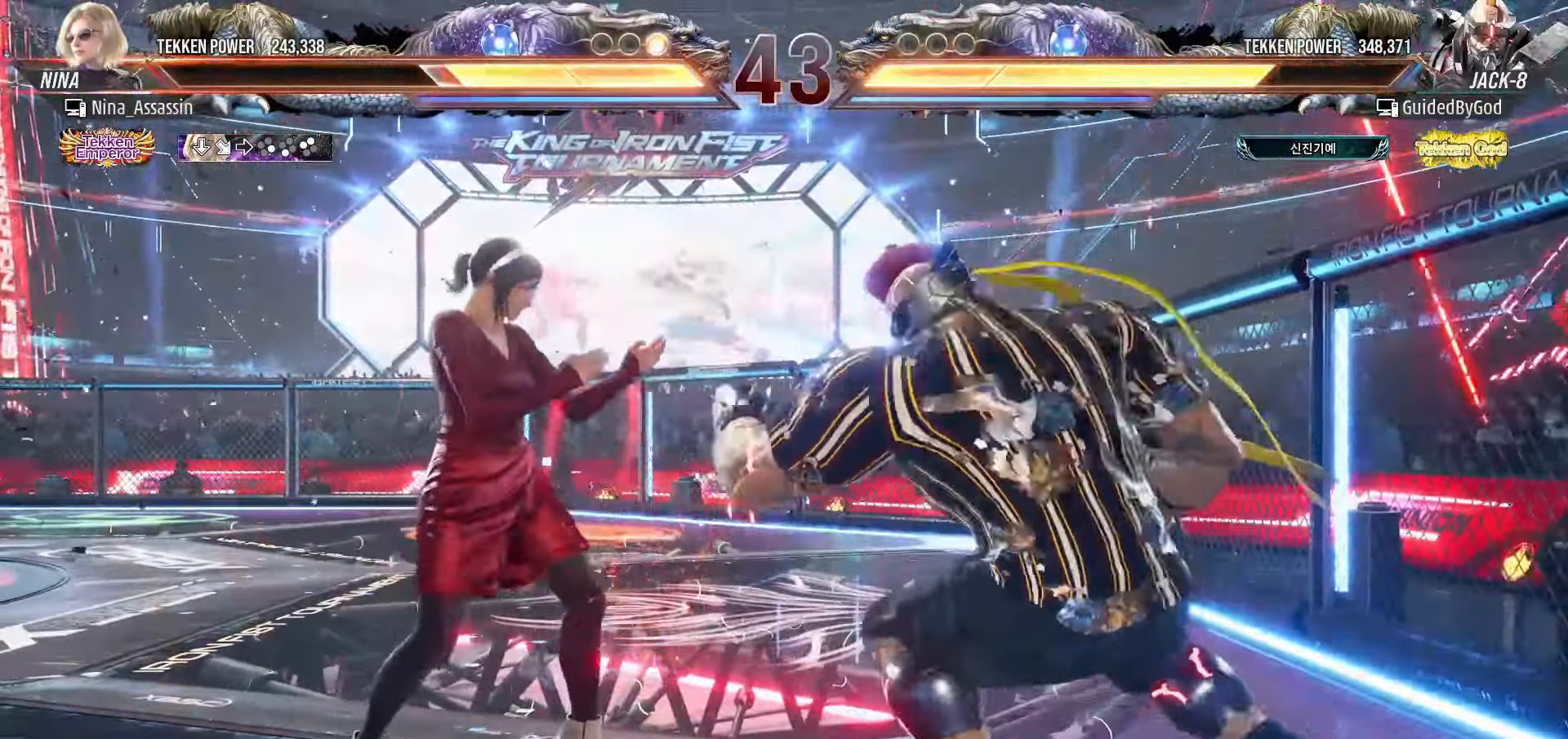
{"buttons": [], "left_stick": "left", "events": [[83, "left_stick", "down-left"], [266, "left_stick", "left"]]}
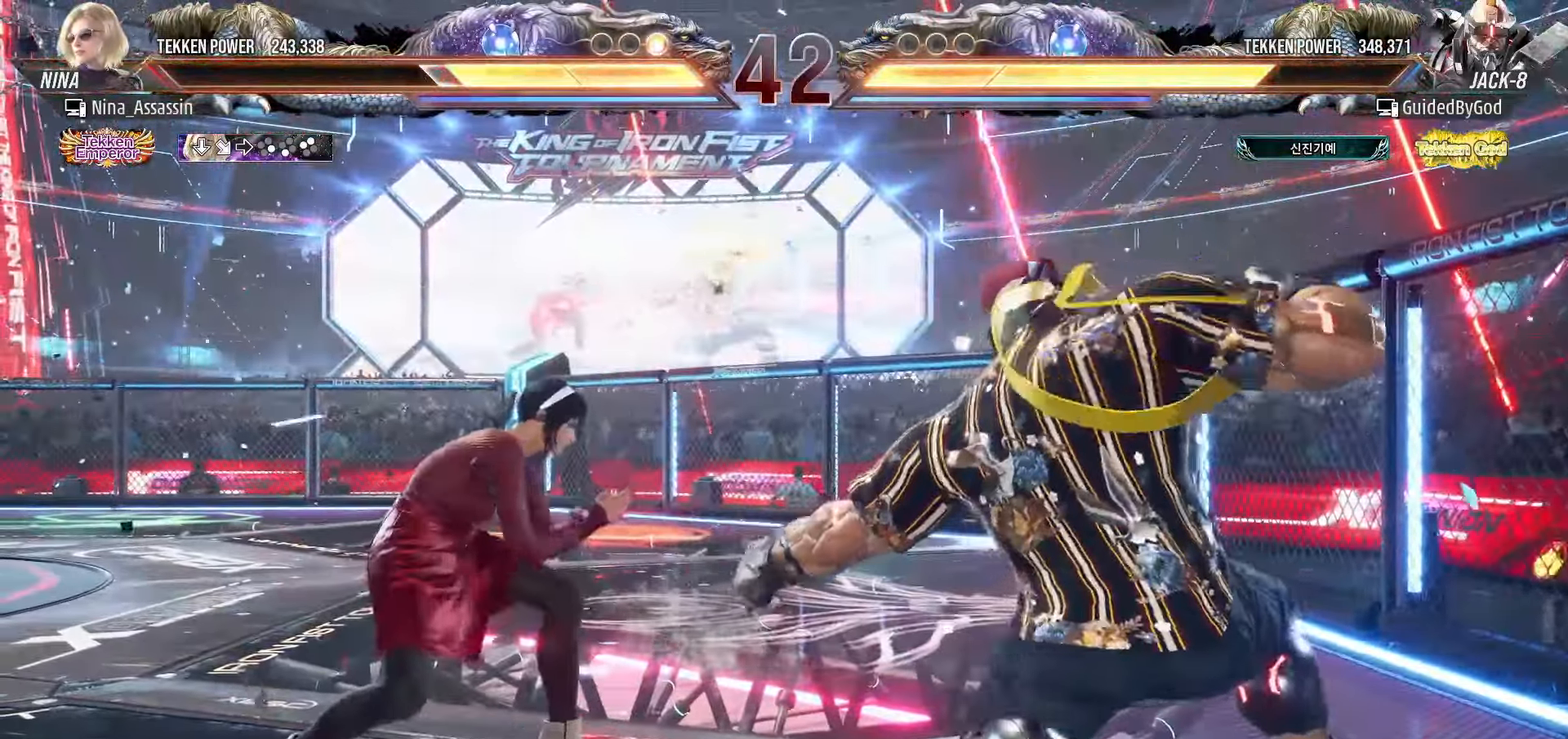
{"buttons": [], "left_stick": "left", "events": []}
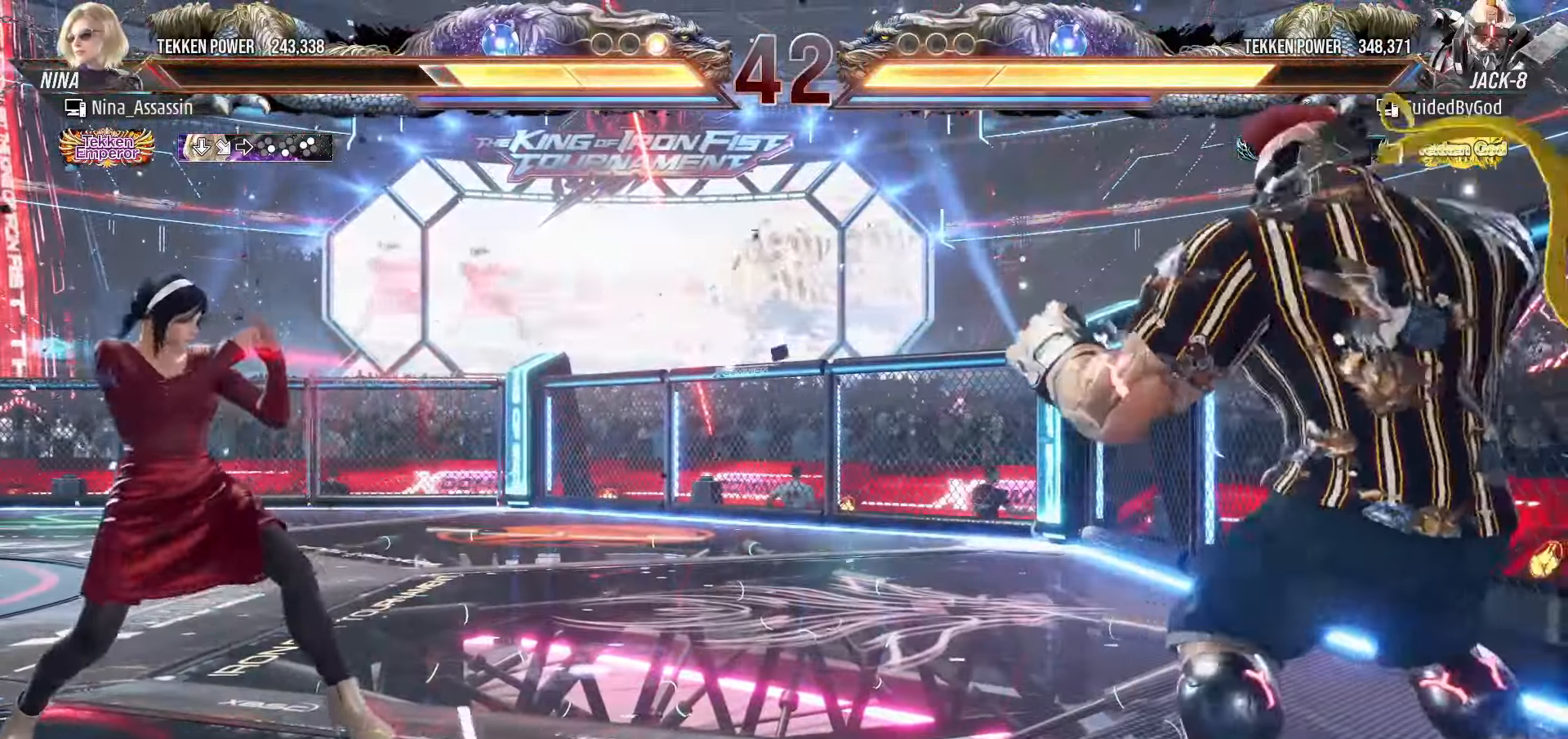
{"buttons": [], "left_stick": "right", "events": [[283, "left_stick", "center"], [333, "left_stick", "right"], [400, "left_stick", "center"], [483, "left_stick", "right"]]}
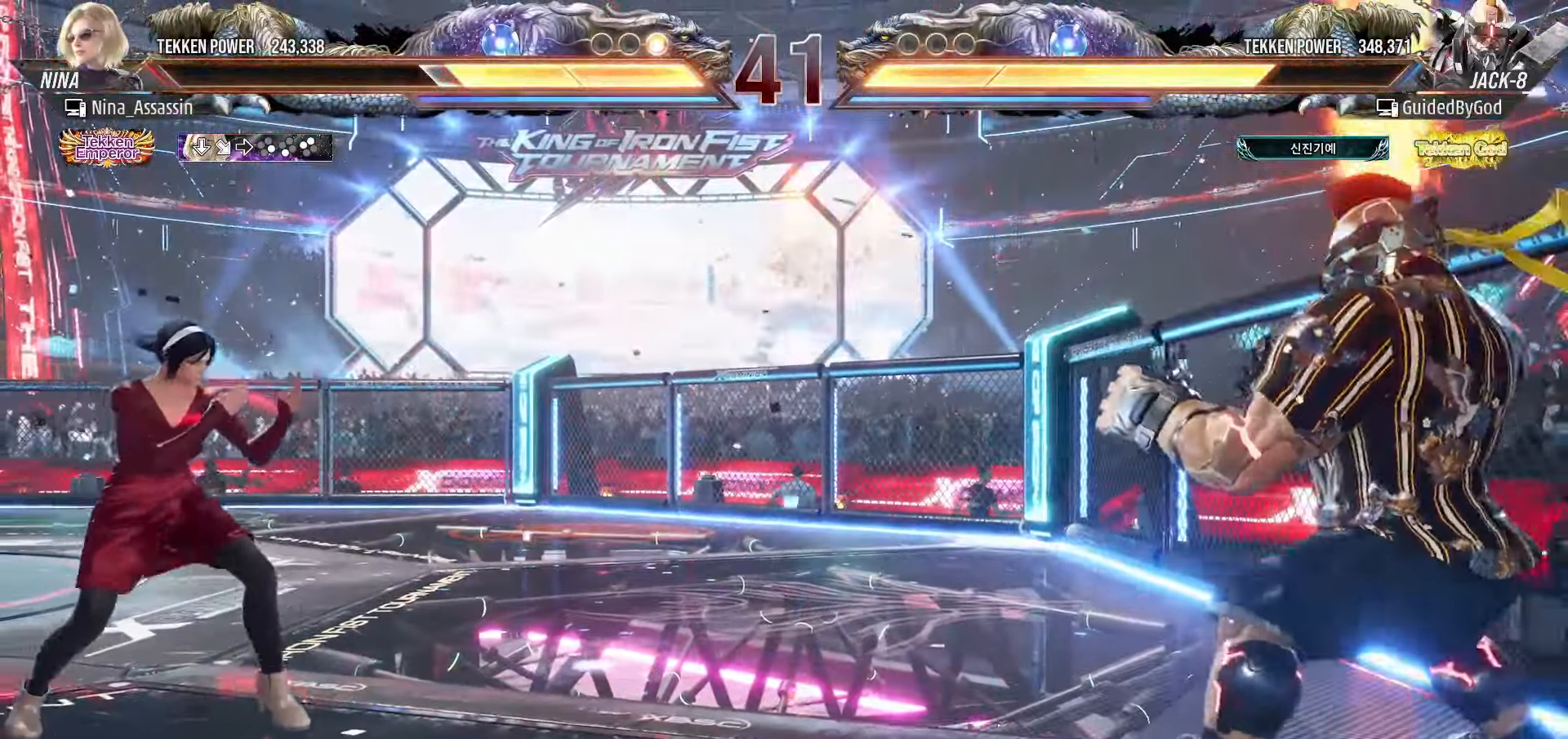
{"buttons": [], "left_stick": "center", "events": [[33, "left_stick", "center"], [100, "left_stick", "left"], [166, "left_stick", "center"], [216, "left_stick", "left"], [483, "left_stick", "center"]]}
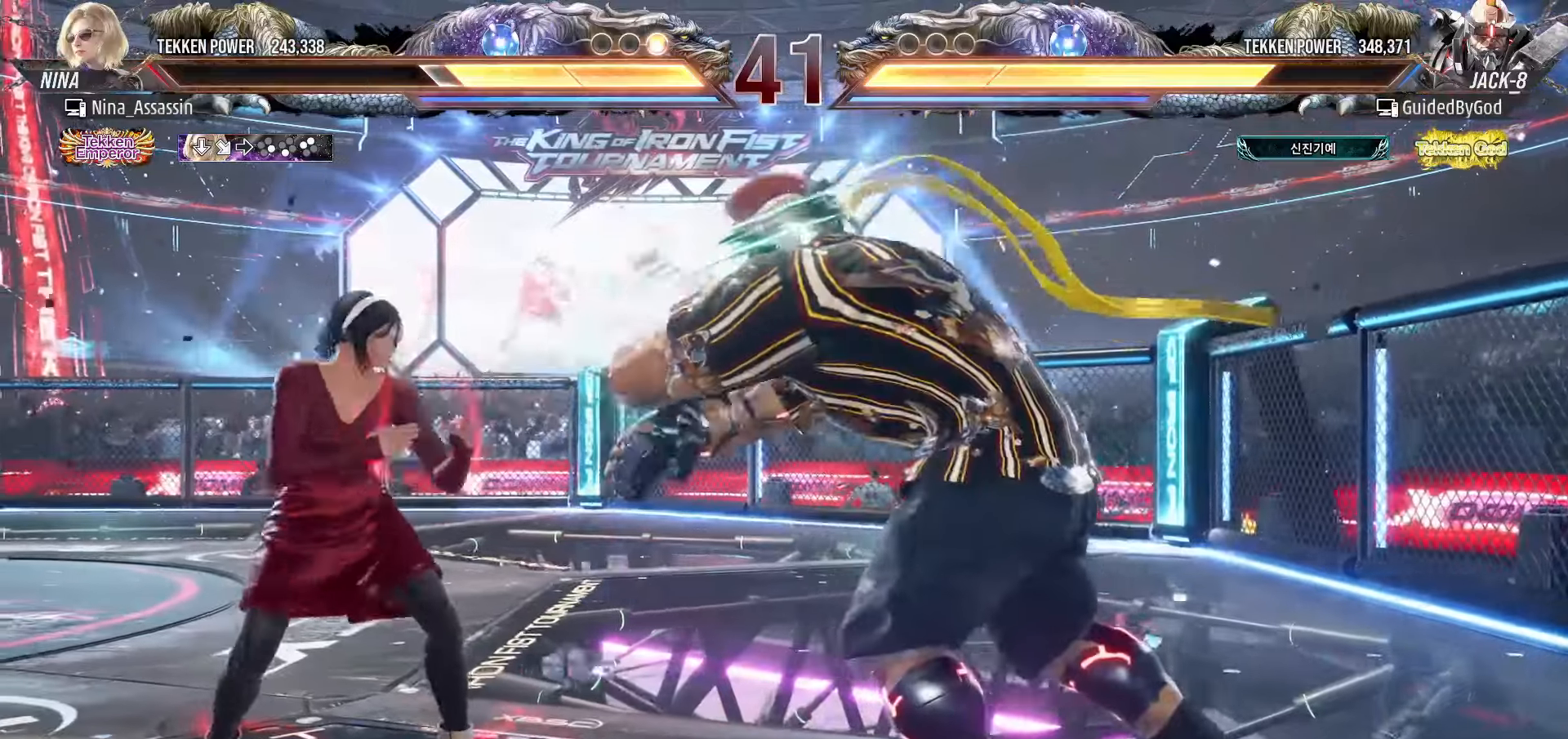
{"buttons": [], "left_stick": "left", "events": [[16, "left_stick", "left"]]}
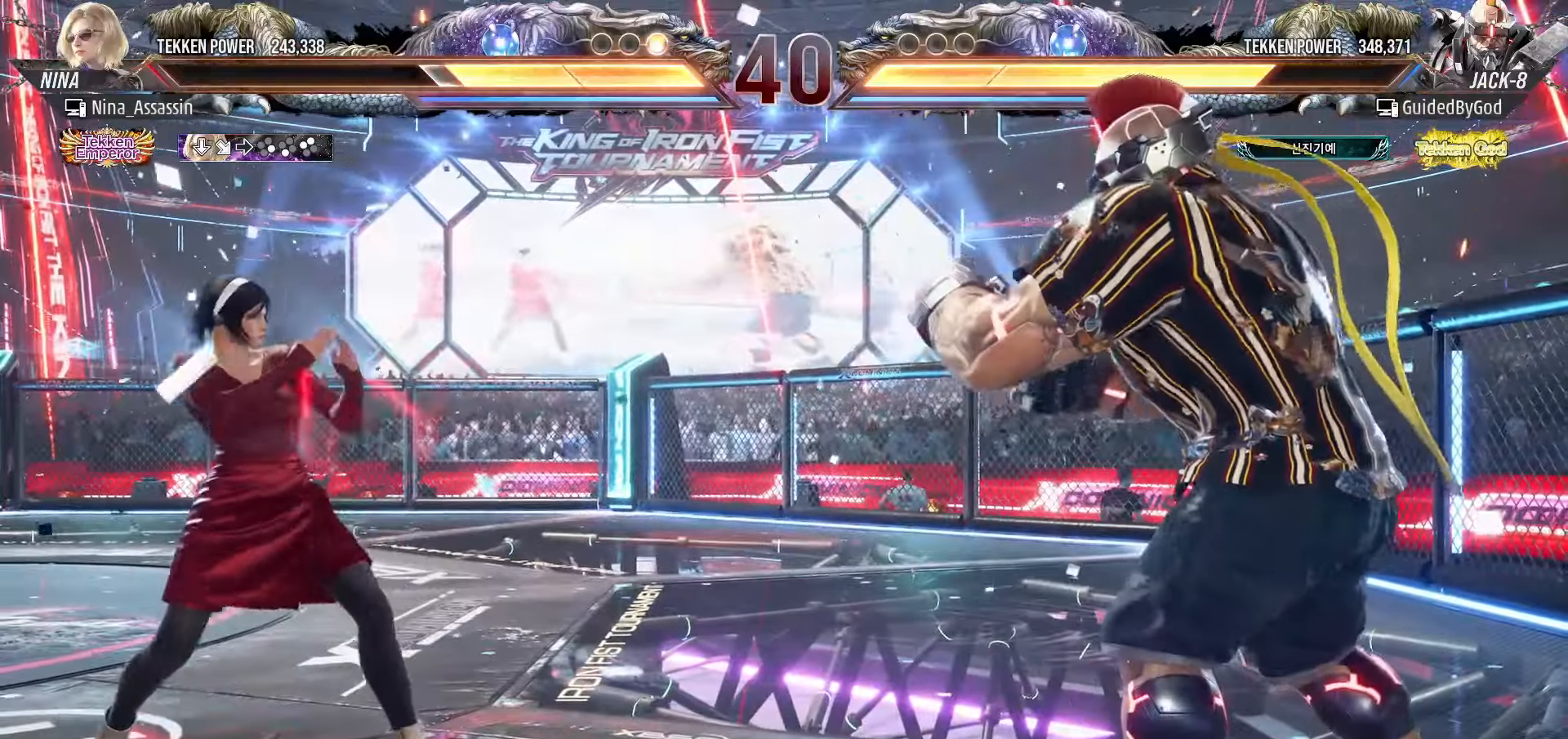
{"buttons": [], "left_stick": "center", "events": [[333, "left_stick", "center"], [383, "left_stick", "right"], [433, "left_stick", "center"]]}
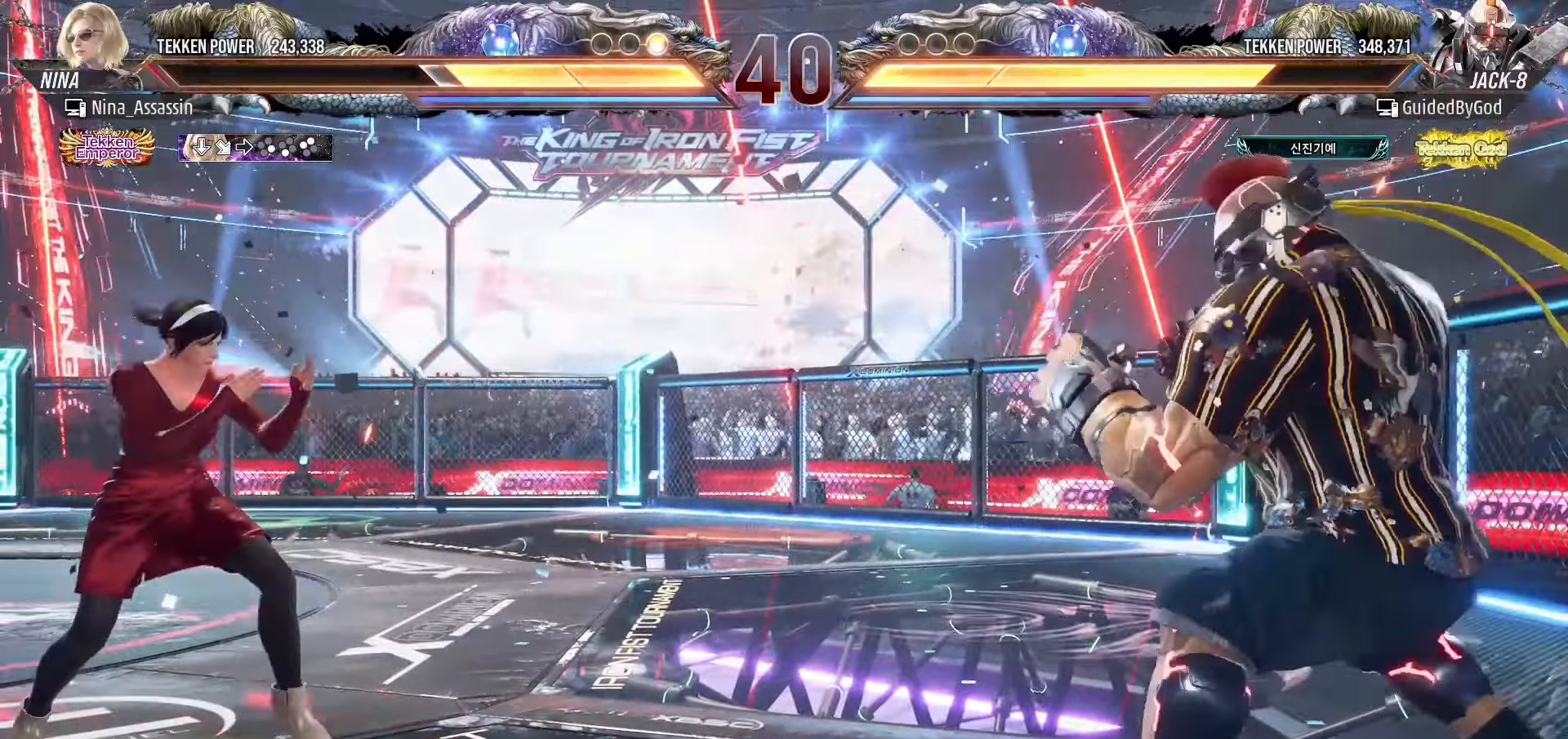
{"buttons": [], "left_stick": "center", "events": [[33, "left_stick", "right"], [83, "left_stick", "center"], [150, "left_stick", "right"], [166, "SQUARE", "down"], [166, "TRIANGLE", "down"], [200, "SQUARE", "up"], [200, "TRIANGLE", "up"], [250, "left_stick", "center"]]}
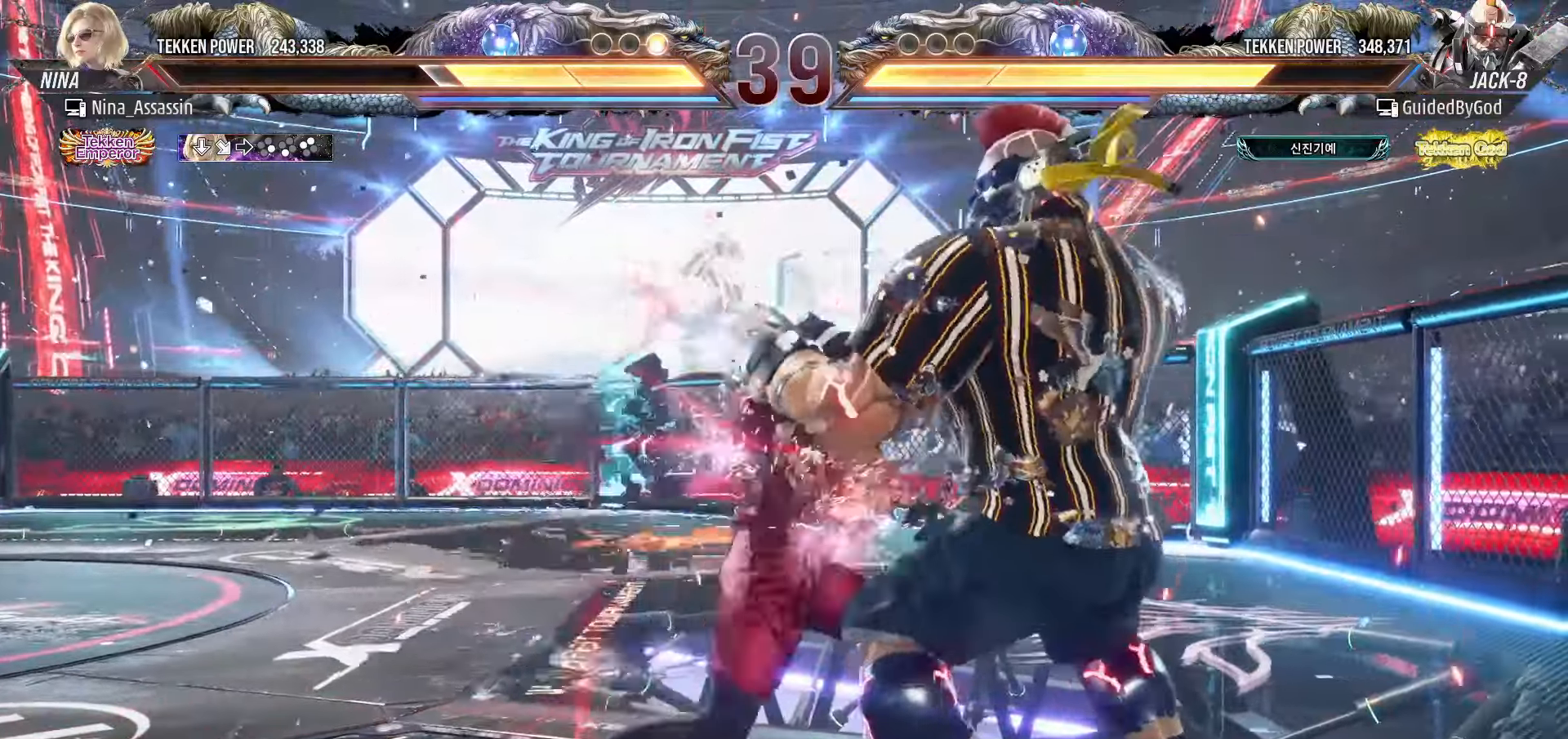
{"buttons": ["SQUARE"], "left_stick": "center", "events": [[466, "SQUARE", "down"]]}
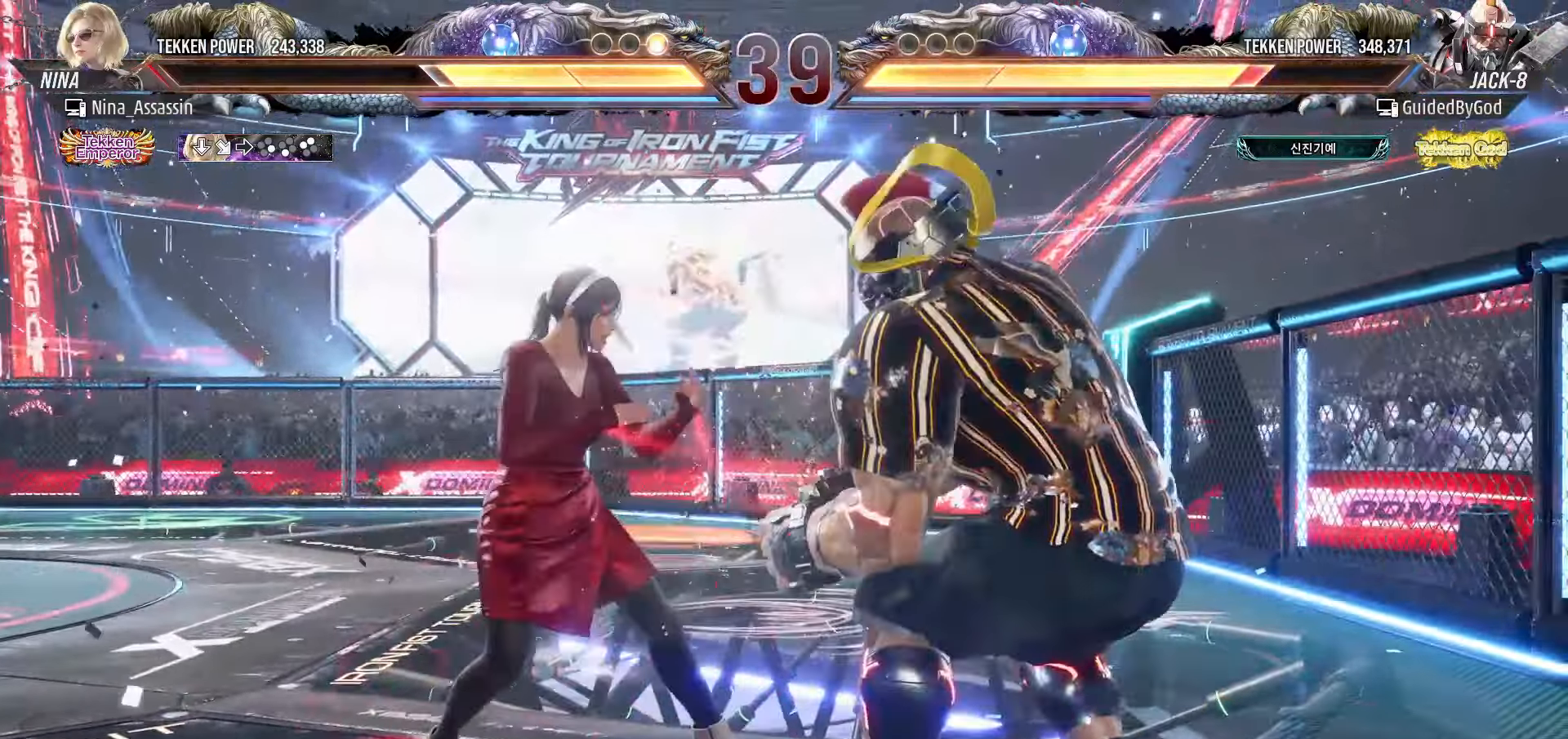
{"buttons": [], "left_stick": "center", "events": [[33, "SQUARE", "up"], [116, "TRIANGLE", "down"], [200, "TRIANGLE", "up"], [316, "SQUARE", "down"], [366, "SQUARE", "up"]]}
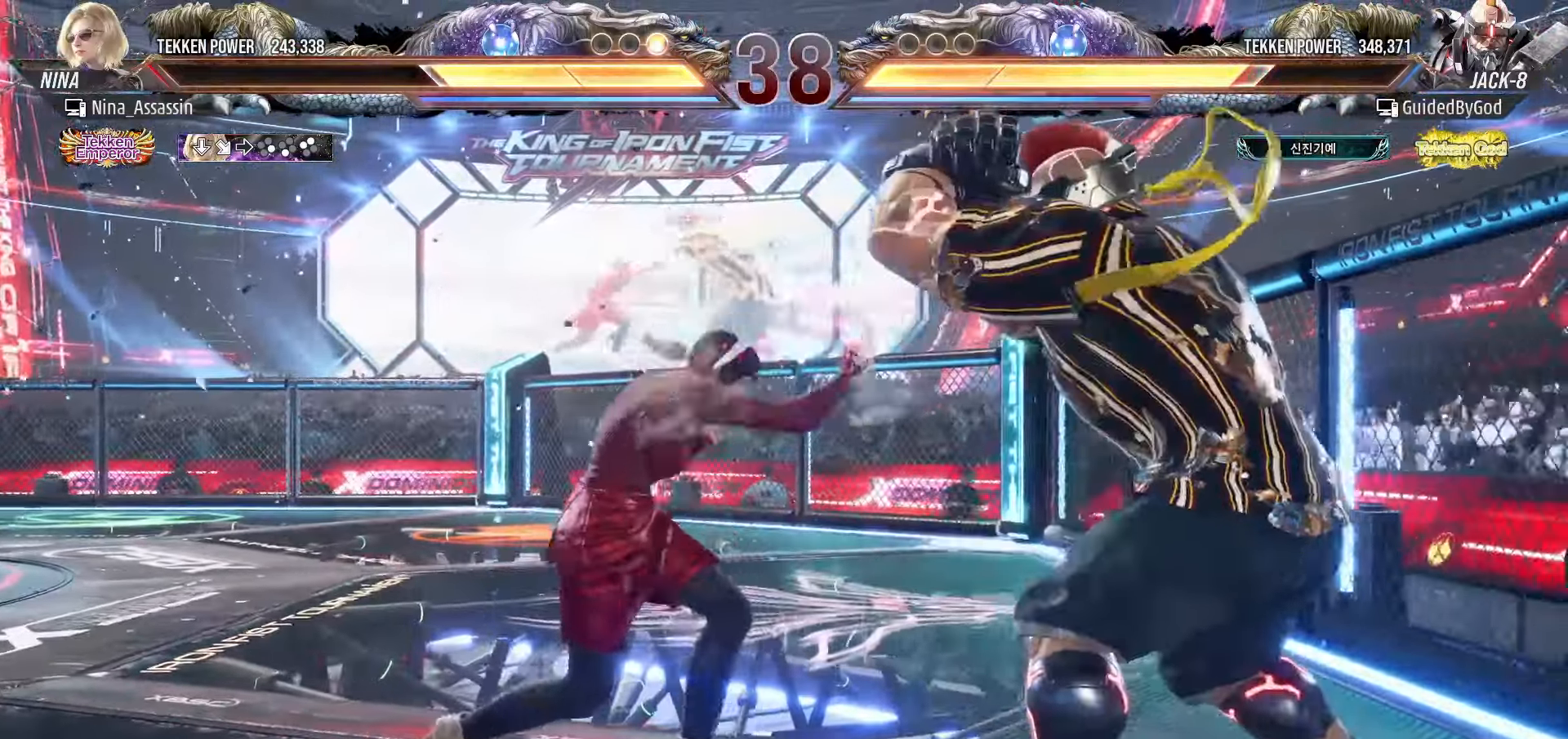
{"buttons": ["SQUARE", "TRIANGLE"], "left_stick": "center", "events": [[33, "SQUARE", "down"], [33, "TRIANGLE", "down"], [83, "SQUARE", "up"], [83, "TRIANGLE", "up"], [200, "SQUARE", "down"], [200, "TRIANGLE", "down"], [250, "SQUARE", "up"], [250, "TRIANGLE", "up"], [350, "SQUARE", "down"], [366, "TRIANGLE", "down"], [400, "SQUARE", "up"], [400, "TRIANGLE", "up"], [500, "SQUARE", "down"], [500, "TRIANGLE", "down"]]}
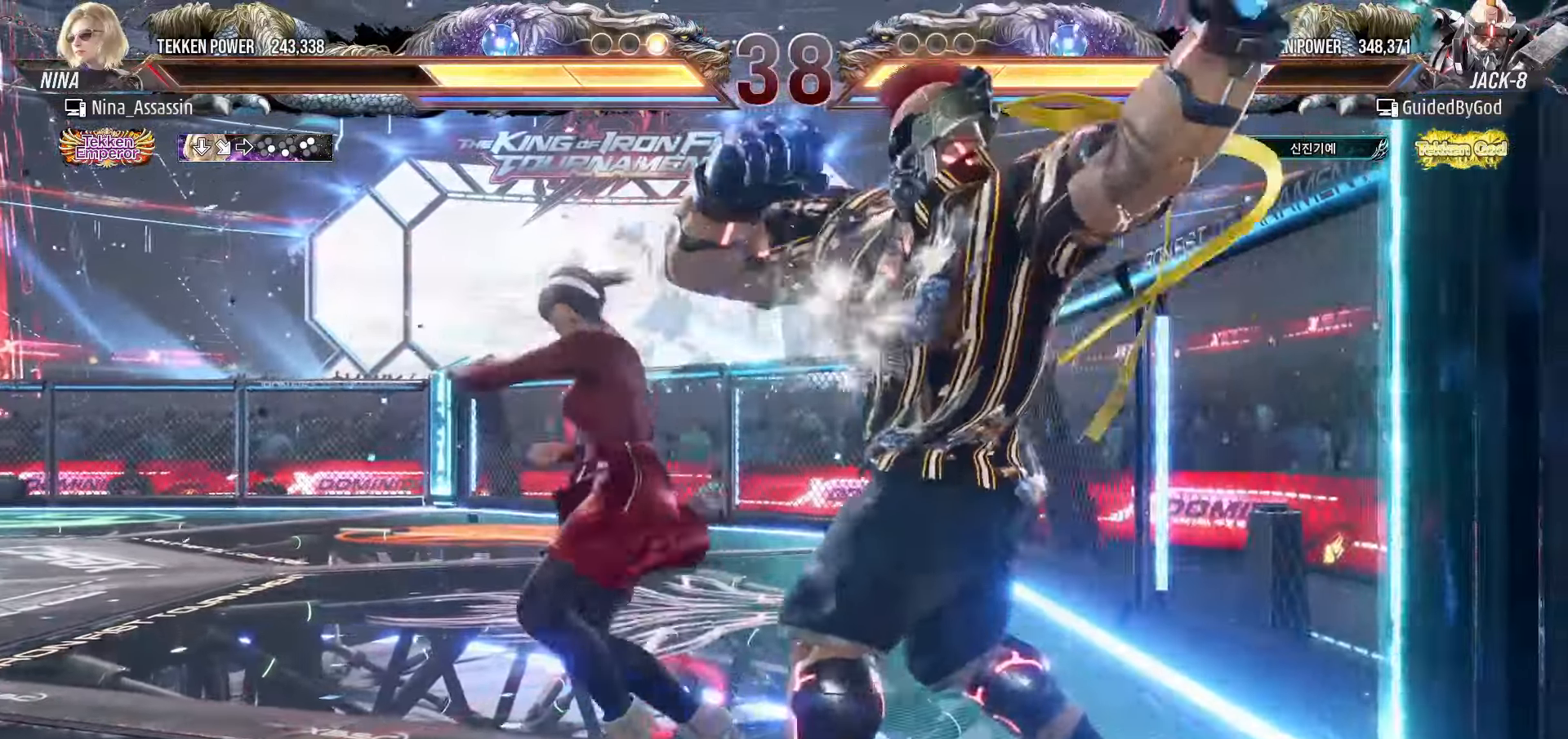
{"buttons": [], "left_stick": "left", "events": [[50, "SQUARE", "up"], [50, "TRIANGLE", "up"], [133, "SQUARE", "down"], [133, "TRIANGLE", "down"], [166, "SQUARE", "up"], [166, "TRIANGLE", "up"], [350, "left_stick", "left"]]}
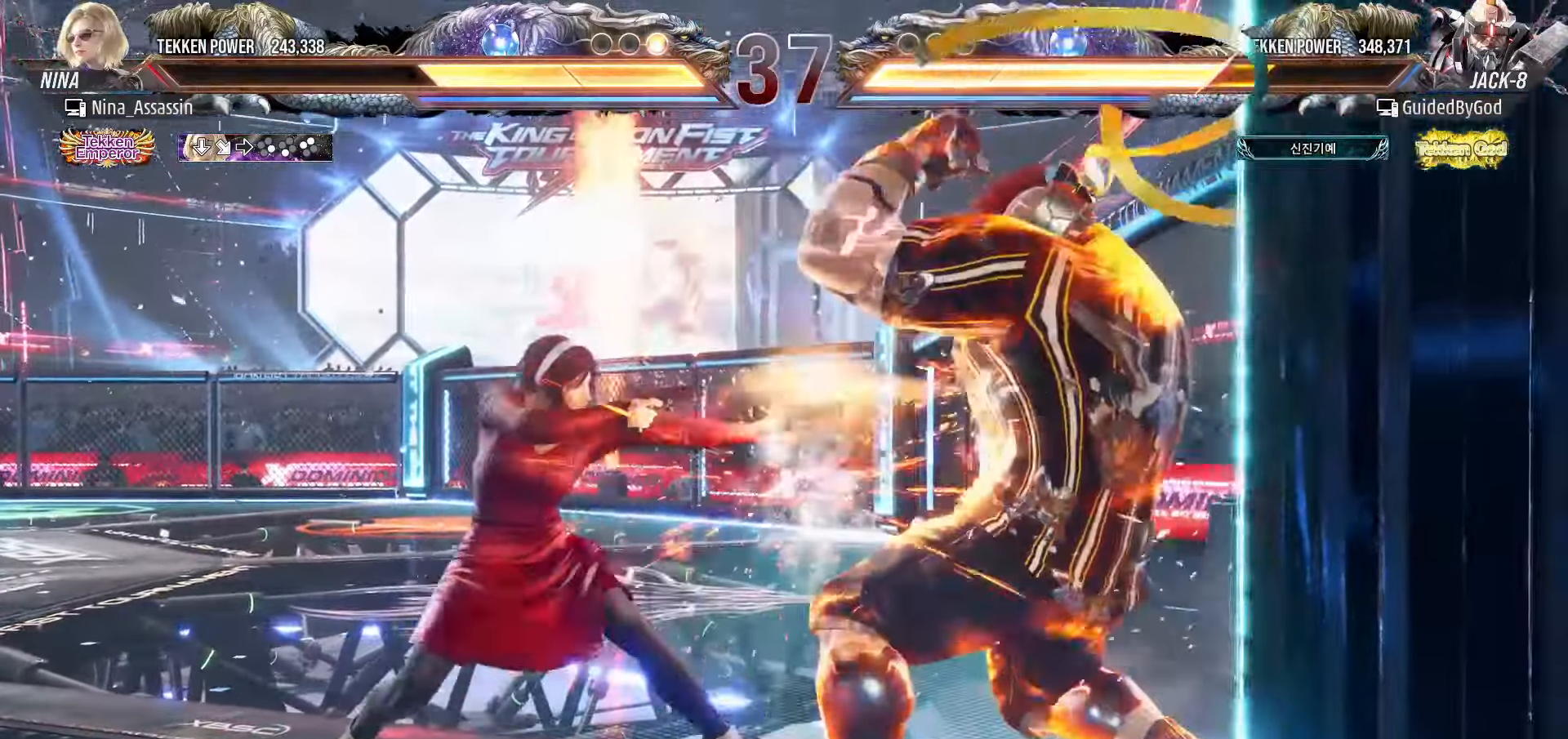
{"buttons": [], "left_stick": "left", "events": [[283, "left_stick", "center"], [500, "left_stick", "left"]]}
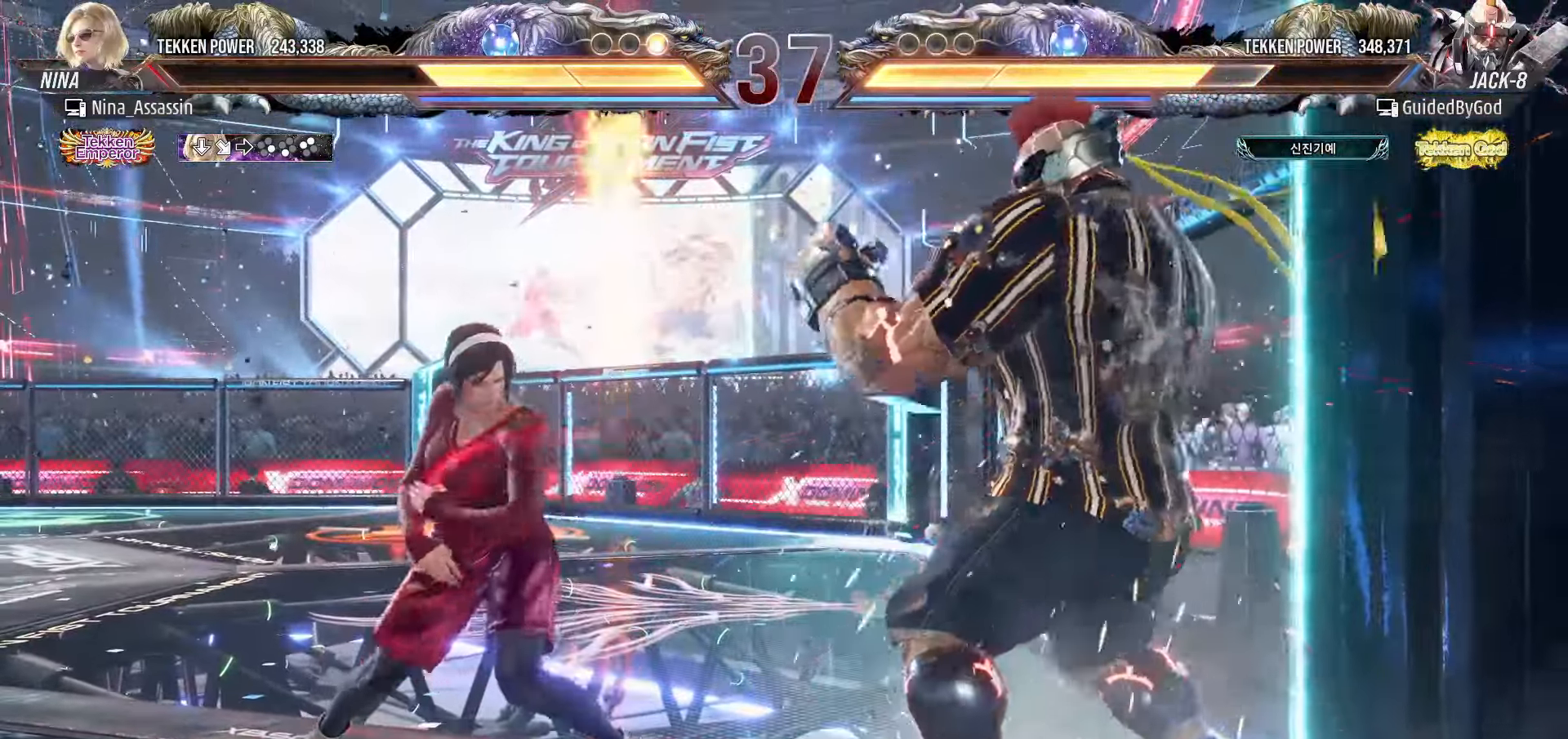
{"buttons": [], "left_stick": "center", "events": [[66, "left_stick", "center"], [133, "left_stick", "left"], [500, "left_stick", "center"]]}
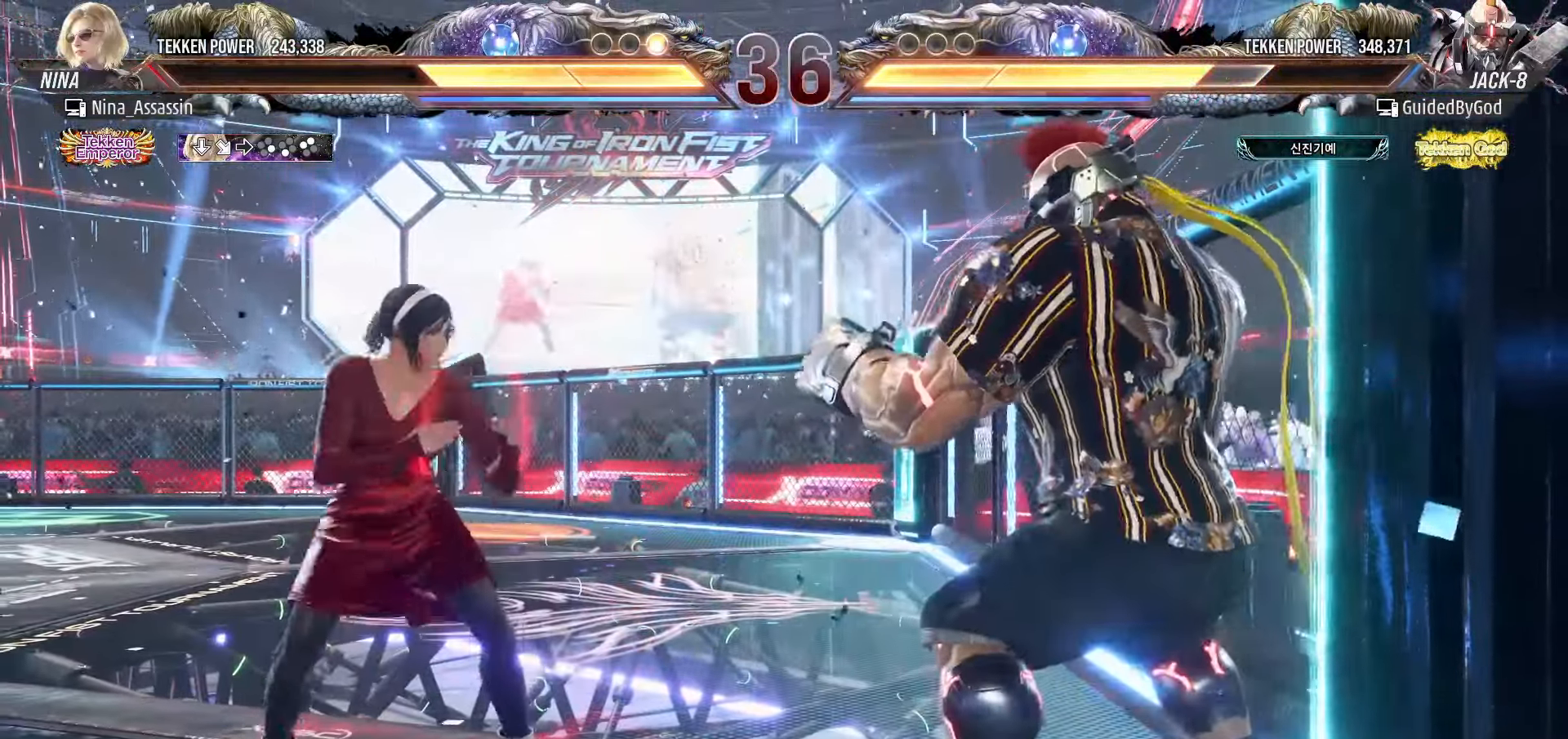
{"buttons": [], "left_stick": "center", "events": [[50, "left_stick", "left"], [133, "CROSS", "down"], [133, "left_stick", "down-left"], [200, "CROSS", "up"], [266, "CROSS", "down"], [316, "CROSS", "up"], [333, "left_stick", "center"], [383, "CROSS", "down"], [433, "CROSS", "up"]]}
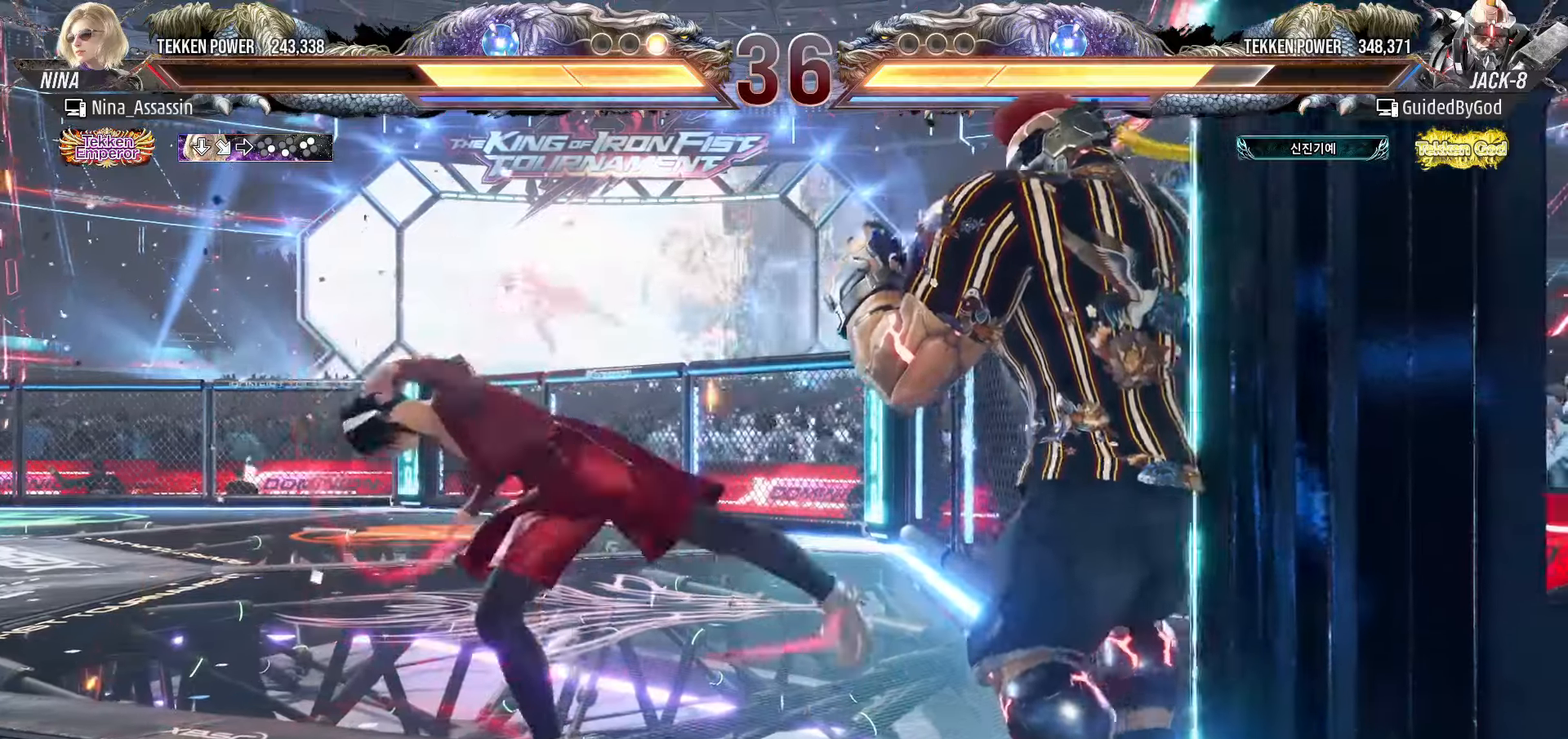
{"buttons": [], "left_stick": "down-left", "events": [[16, "left_stick", "left"], [433, "left_stick", "down-left"]]}
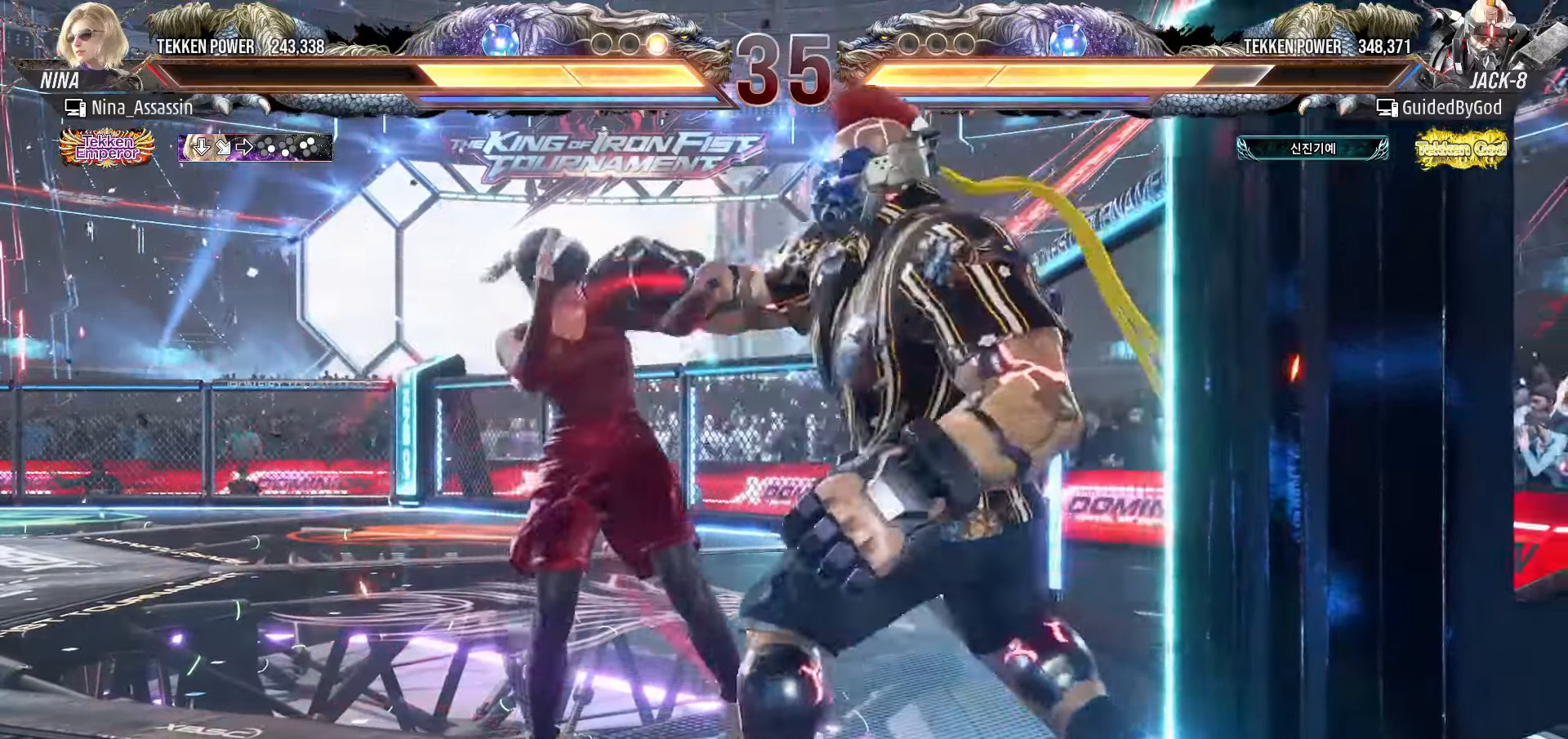
{"buttons": [], "left_stick": "center", "events": [[333, "left_stick", "center"], [366, "CIRCLE", "down"], [466, "CIRCLE", "up"]]}
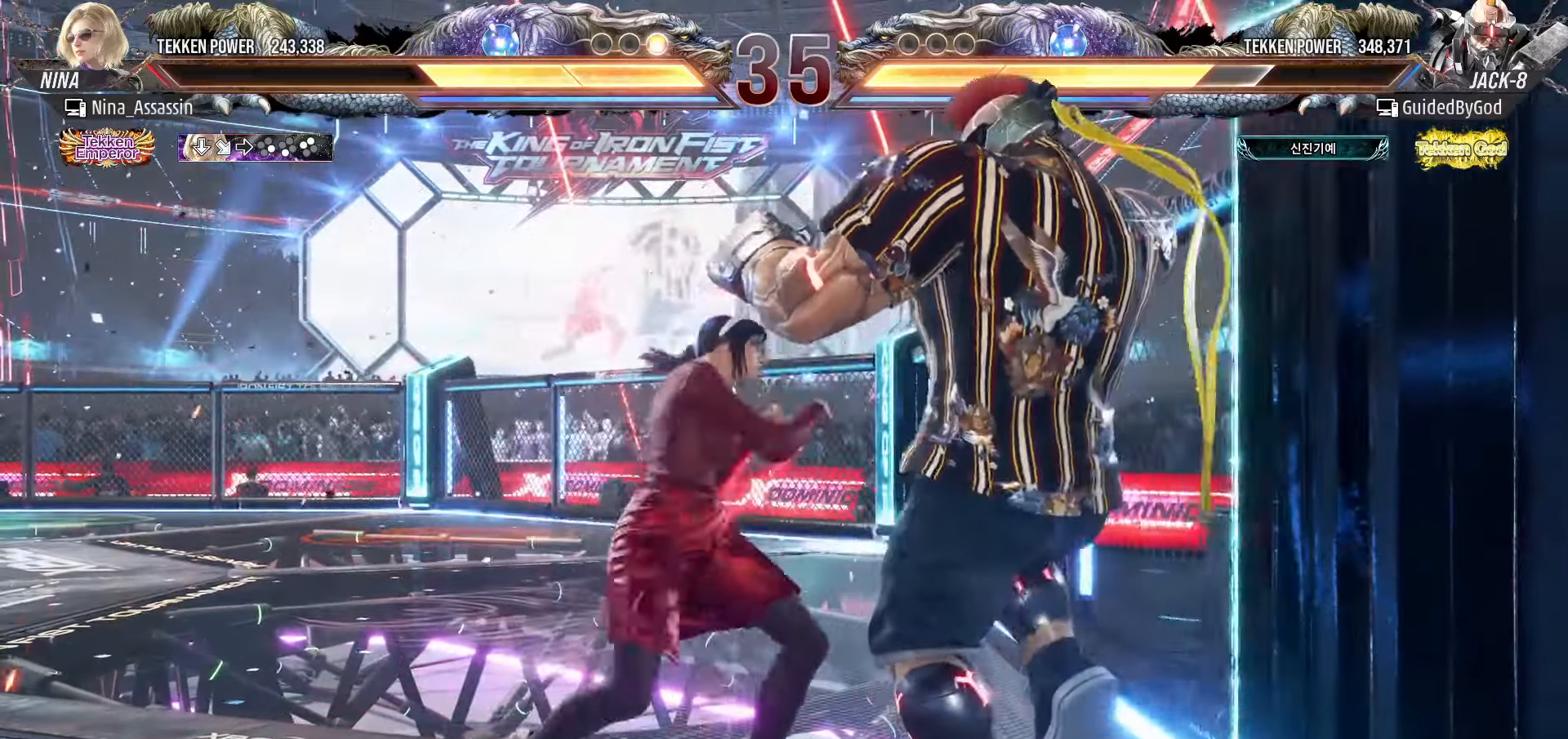
{"buttons": ["CROSS"], "left_stick": "down-left", "events": [[350, "left_stick", "left"], [450, "left_stick", "down-left"], [483, "CROSS", "down"]]}
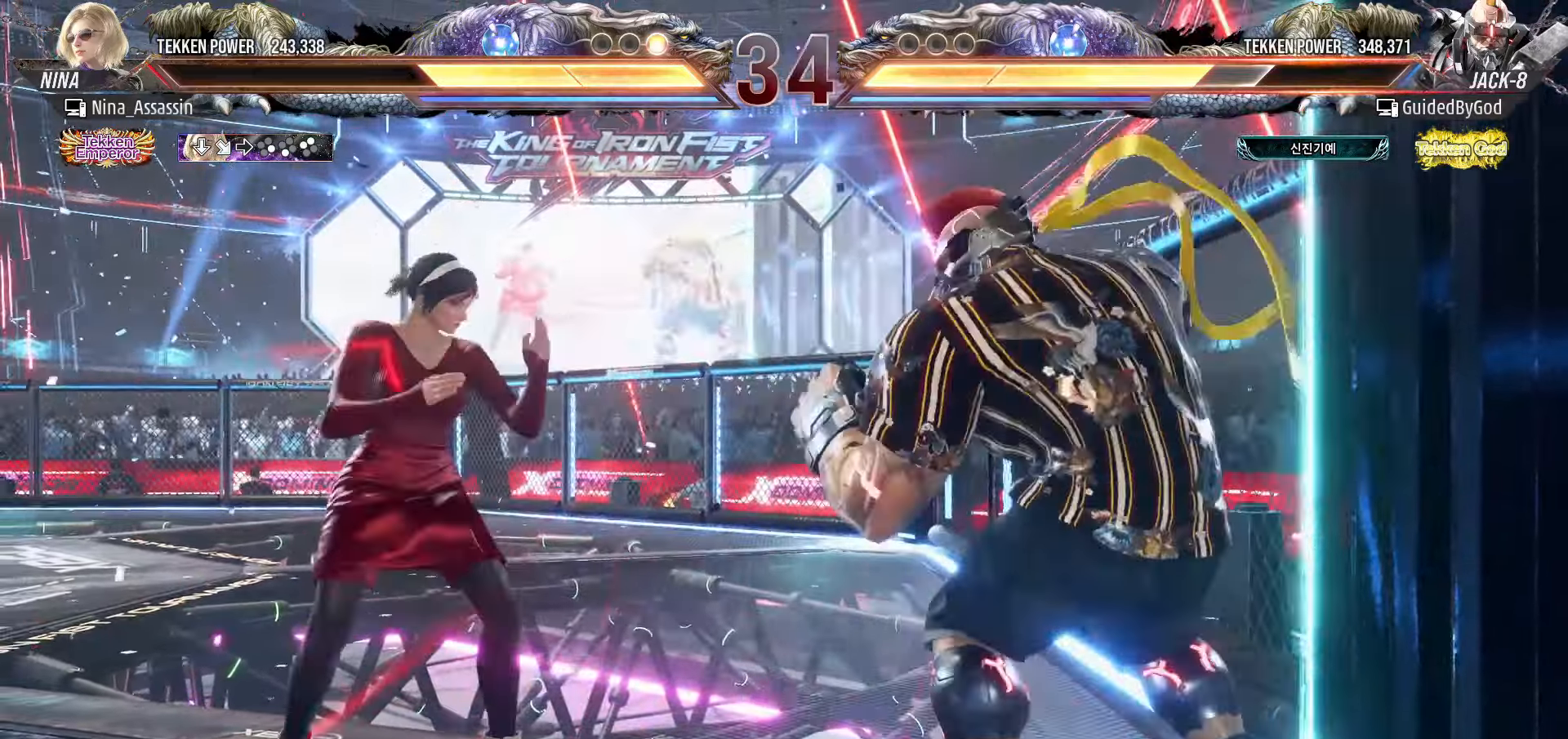
{"buttons": [], "left_stick": "left", "events": [[50, "CROSS", "up"], [100, "CROSS", "down"], [150, "CROSS", "up"], [150, "left_stick", "center"], [266, "left_stick", "left"]]}
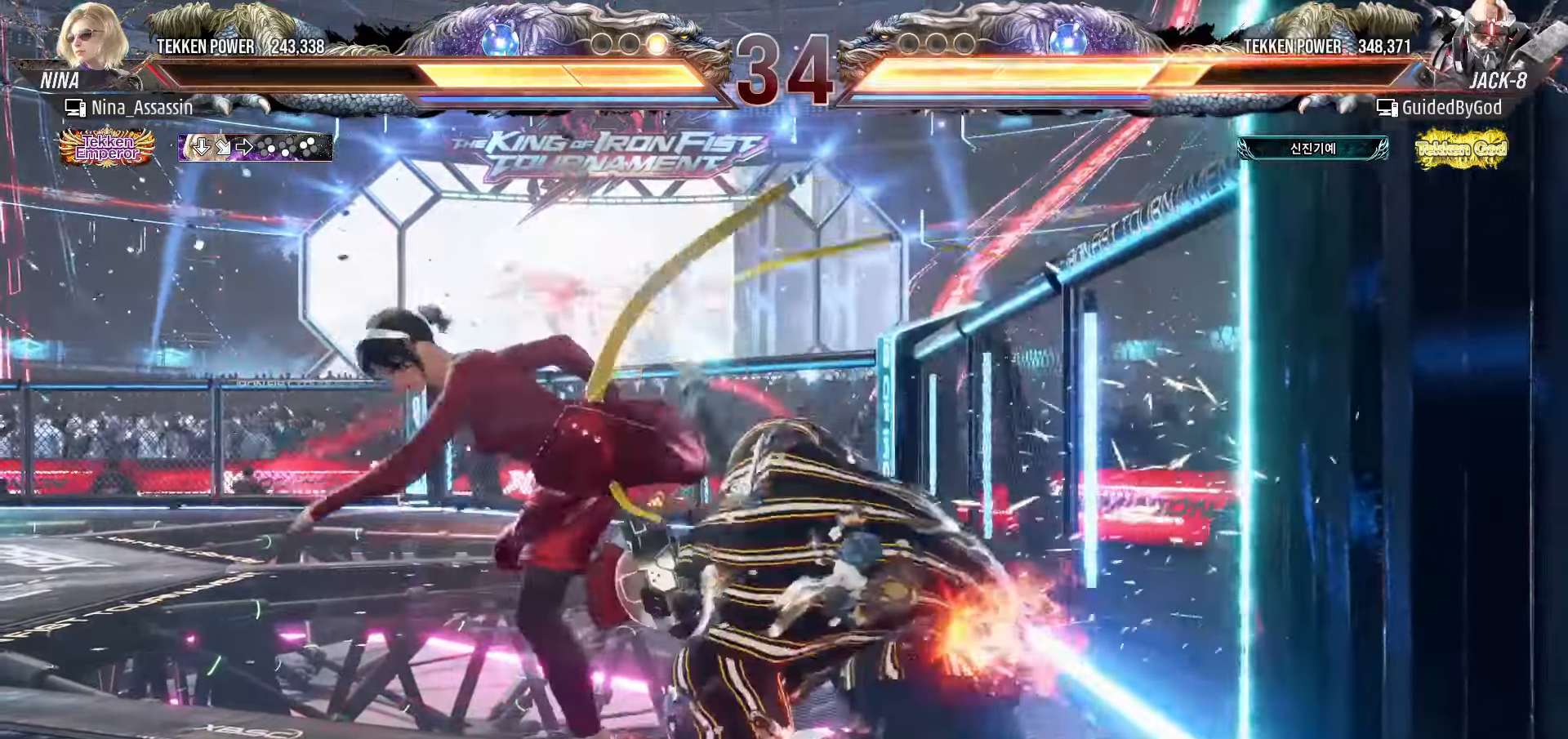
{"buttons": [], "left_stick": "center", "events": [[83, "left_stick", "center"], [216, "left_stick", "down-left"], [250, "CROSS", "down"], [283, "CROSS", "up"], [333, "CROSS", "down"], [350, "CROSS", "up"], [433, "left_stick", "center"]]}
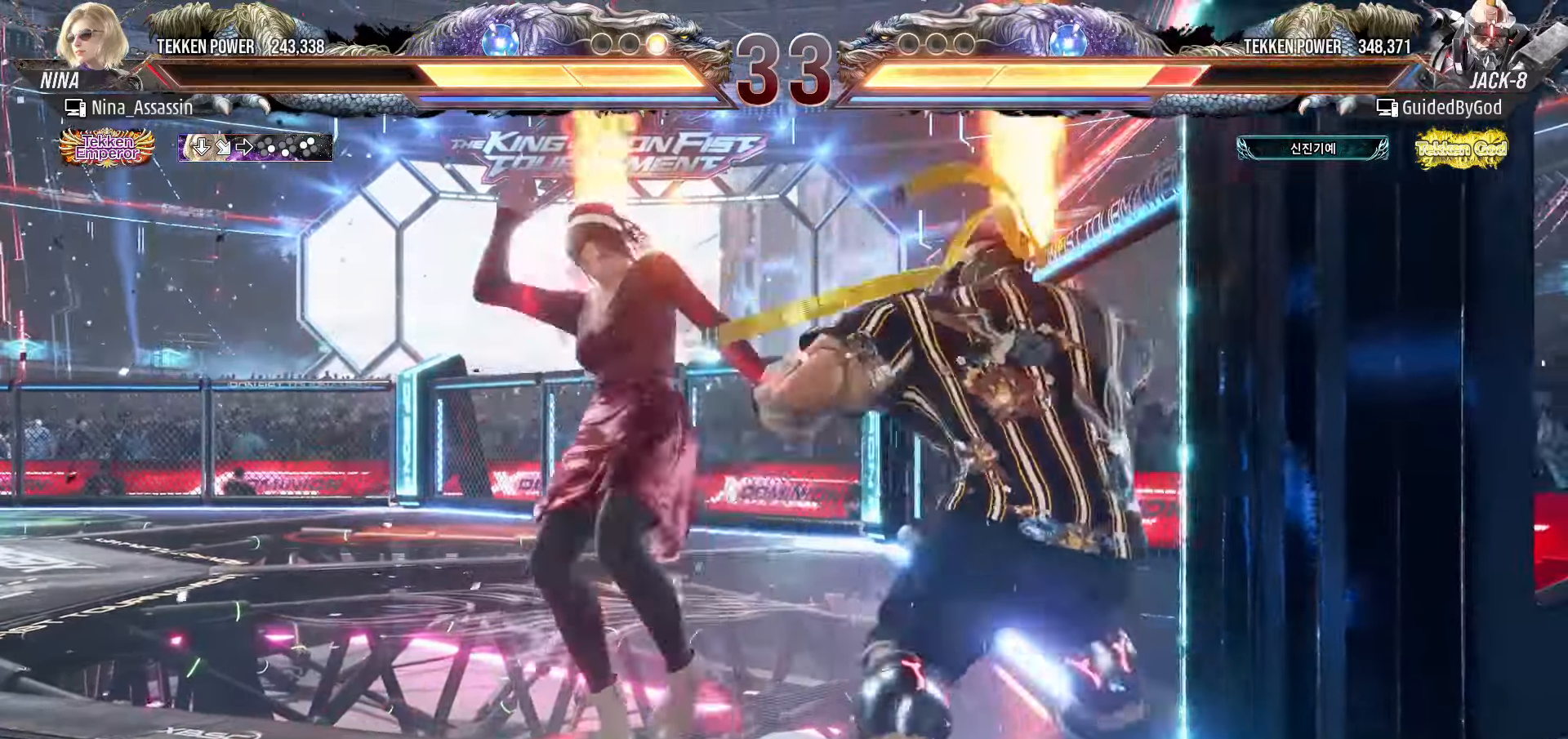
{"buttons": [], "left_stick": "center", "events": [[50, "left_stick", "left"], [400, "left_stick", "center"]]}
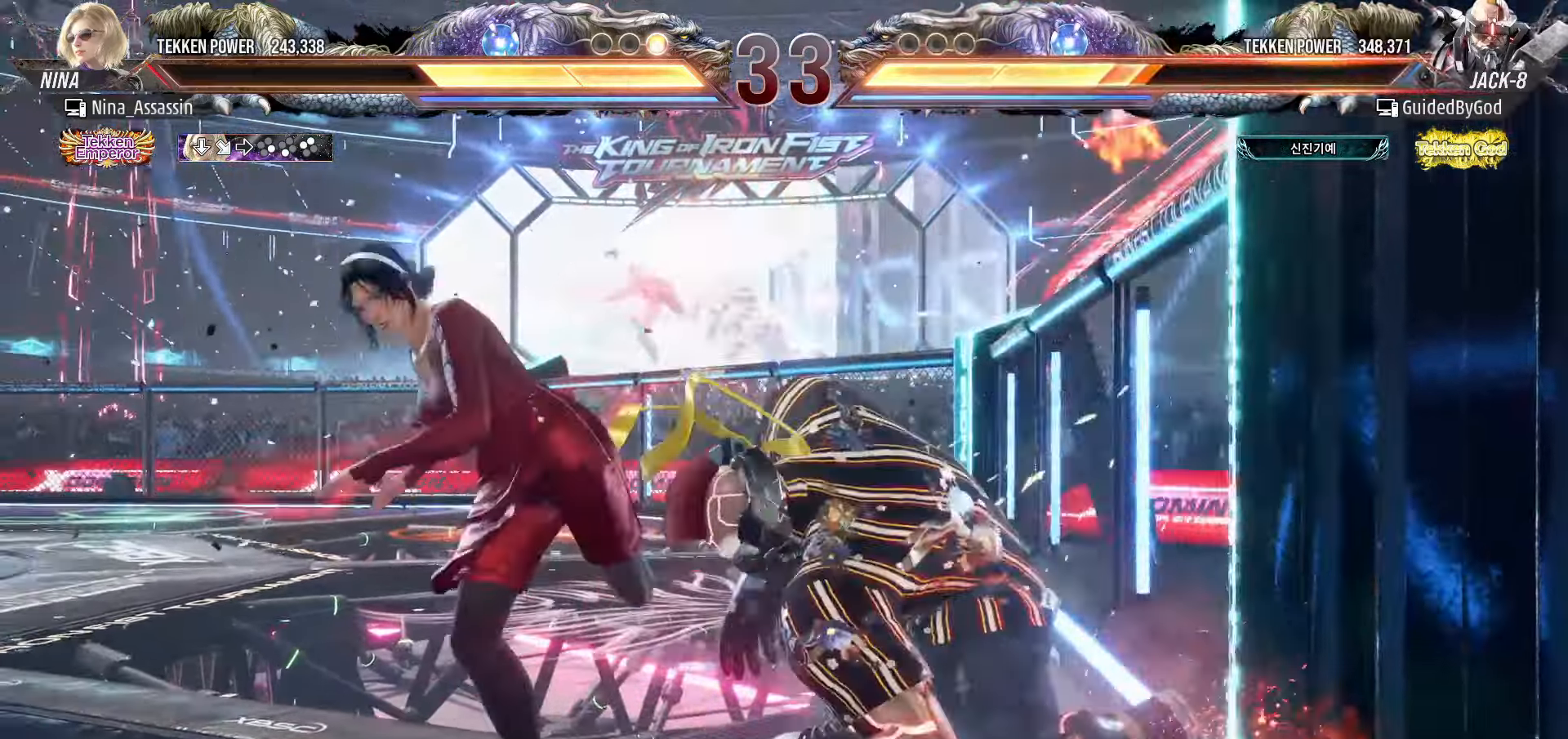
{"buttons": [], "left_stick": "center", "events": [[166, "SQUARE", "down"], [166, "TRIANGLE", "down"], [200, "TRIANGLE", "up"], [216, "SQUARE", "up"]]}
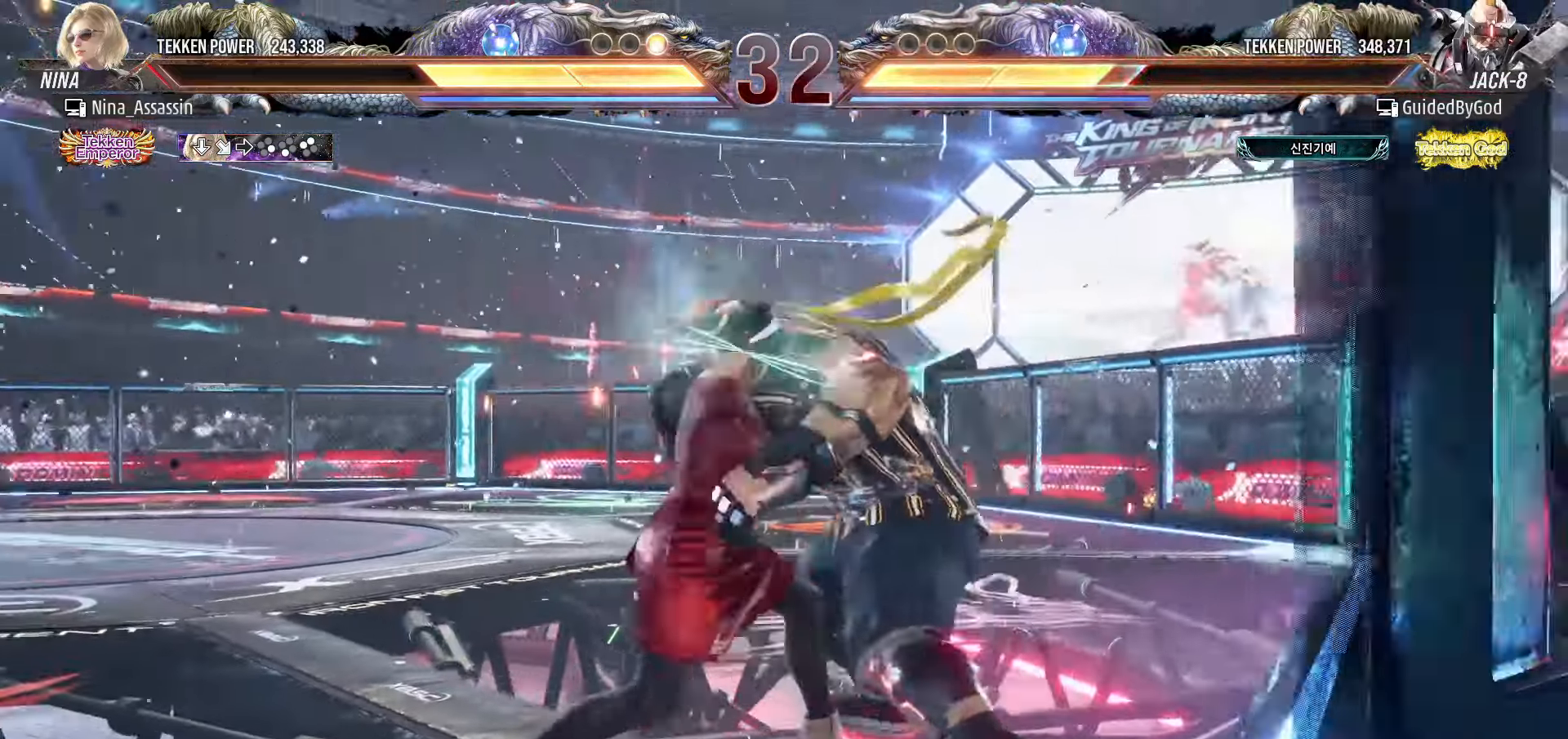
{"buttons": ["TRIANGLE"], "left_stick": "center", "events": [[350, "TRIANGLE", "down"], [433, "TRIANGLE", "up"], [500, "TRIANGLE", "down"]]}
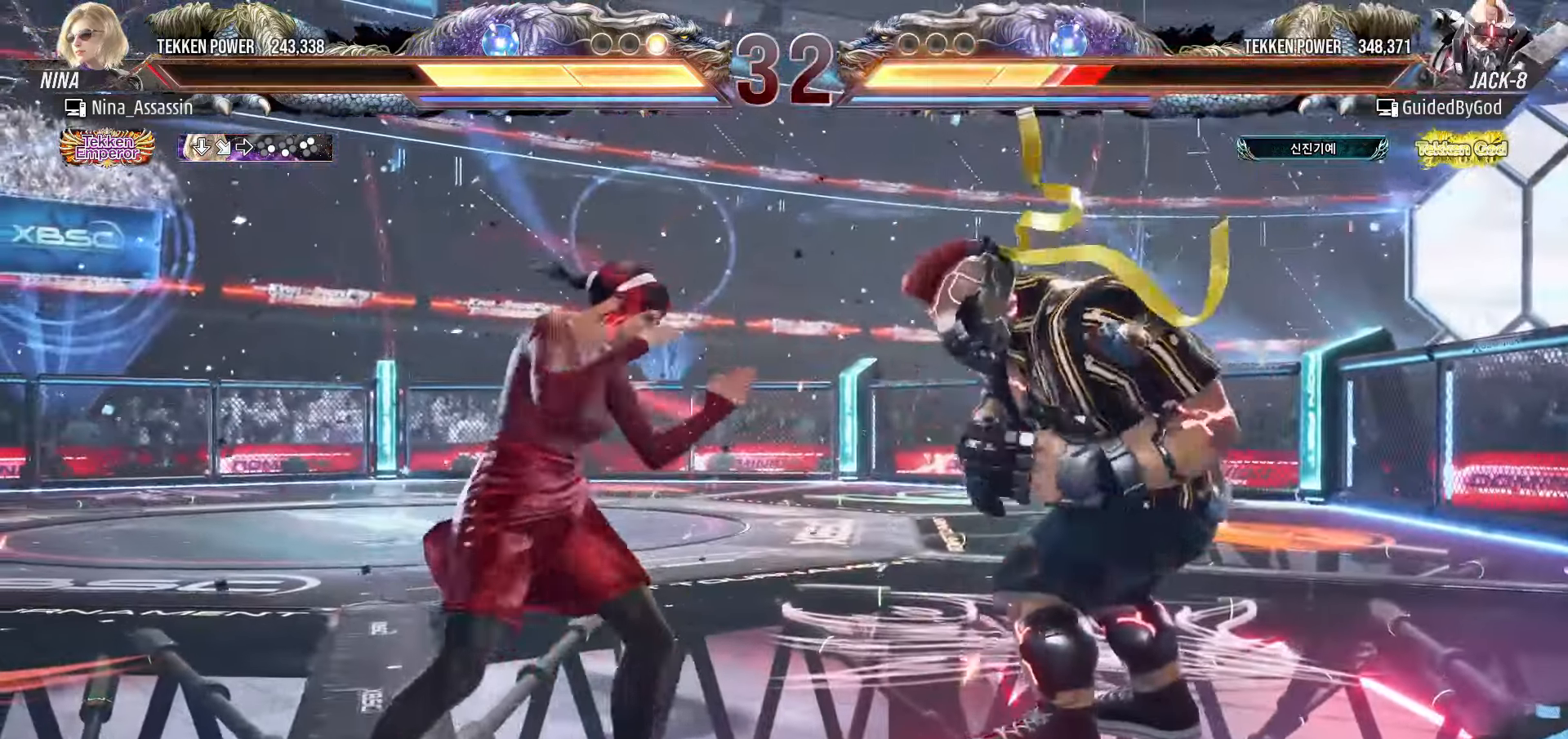
{"buttons": [], "left_stick": "right", "events": [[66, "TRIANGLE", "up"], [400, "SQUARE", "down"], [400, "left_stick", "right"], [466, "SQUARE", "up"]]}